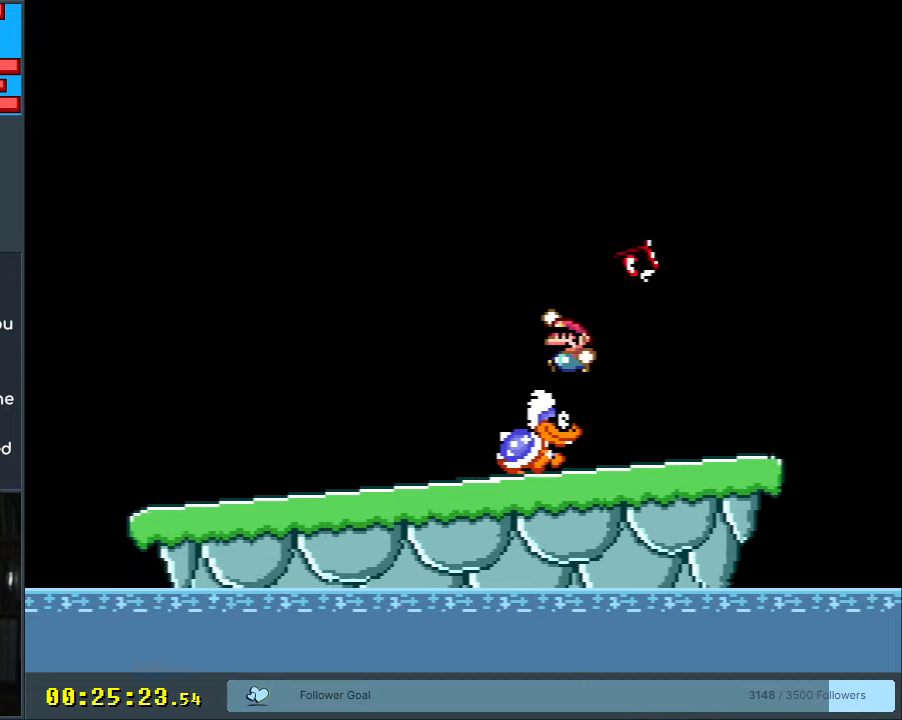
Gameplay with a controller (Nintendo layout); each line is a JSON object with the inputs held at the frame after it. "events" lists button and stick changes between this image and that frame as [ms after this image, input, new state], when the widget could be followed in between. Not read: L3 R3.
{"buttons": ["B", "Y", "DPAD_LEFT"], "events": [[83, "DPAD_LEFT", "down"], [217, "B", "up"], [217, "DPAD_LEFT", "up"], [267, "DPAD_RIGHT", "down"], [383, "DPAD_RIGHT", "up"], [433, "DPAD_LEFT", "down"], [483, "B", "down"]]}
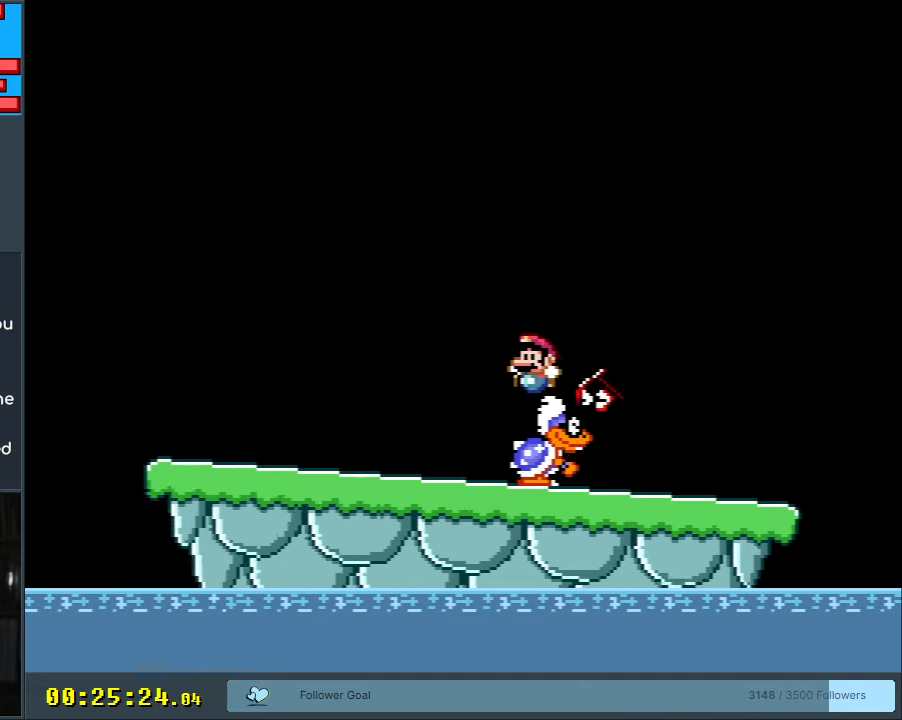
{"buttons": ["Y", "DPAD_RIGHT"], "events": [[183, "DPAD_LEFT", "up"], [200, "DPAD_RIGHT", "down"], [350, "B", "up"]]}
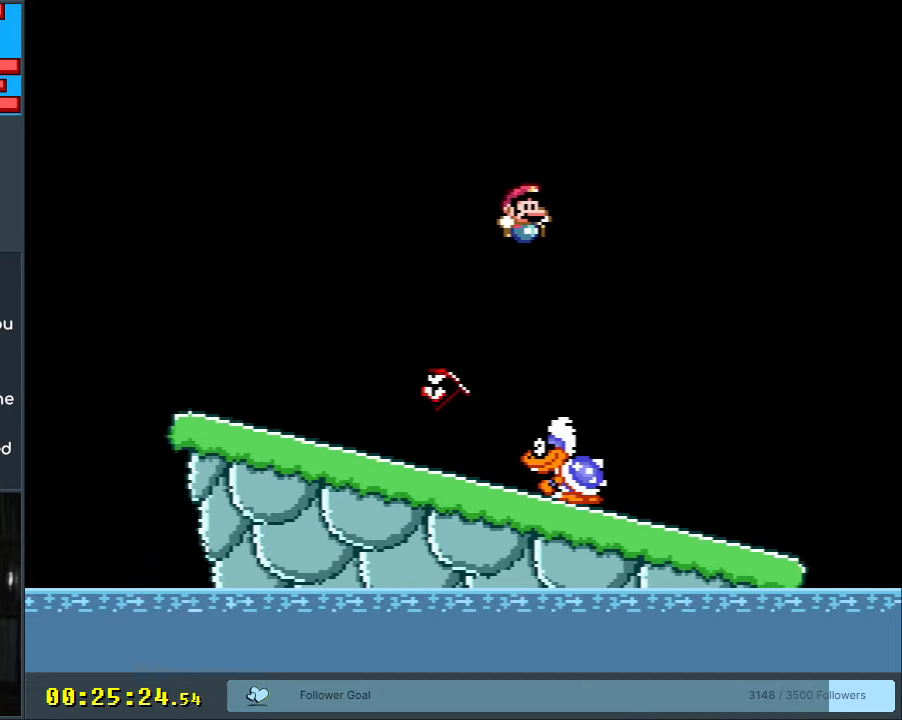
{"buttons": ["Y"], "events": [[17, "DPAD_RIGHT", "up"], [150, "DPAD_LEFT", "down"], [283, "DPAD_UP", "down"], [300, "DPAD_LEFT", "up"], [300, "DPAD_UP", "up"], [317, "DPAD_RIGHT", "down"], [450, "DPAD_RIGHT", "up"]]}
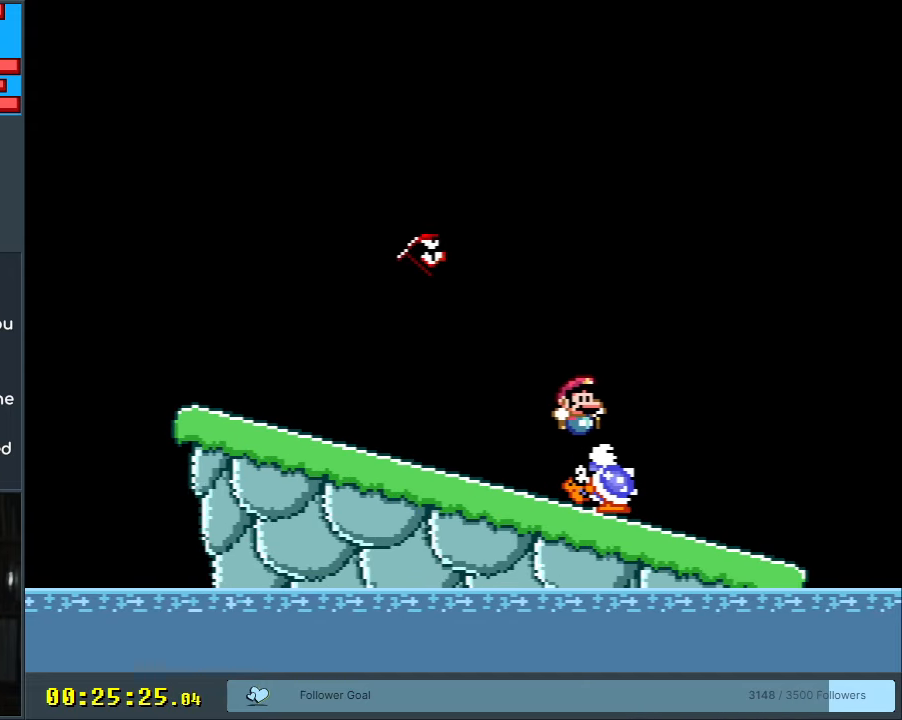
{"buttons": ["Y", "DPAD_RIGHT"], "events": [[17, "DPAD_RIGHT", "down"], [200, "DPAD_RIGHT", "up"], [267, "DPAD_LEFT", "down"], [433, "DPAD_LEFT", "up"], [483, "DPAD_RIGHT", "down"]]}
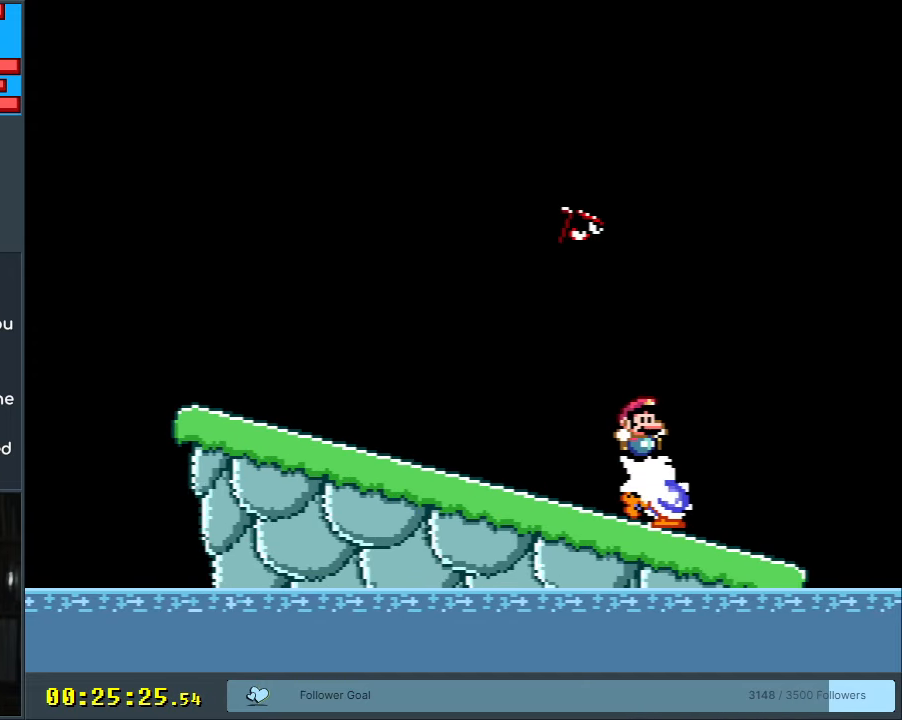
{"buttons": ["Y", "DPAD_LEFT"], "events": [[33, "DPAD_RIGHT", "up"], [33, "DPAD_UP", "down"], [50, "DPAD_UP", "up"], [183, "DPAD_RIGHT", "down"], [250, "DPAD_RIGHT", "up"], [317, "DPAD_LEFT", "down"]]}
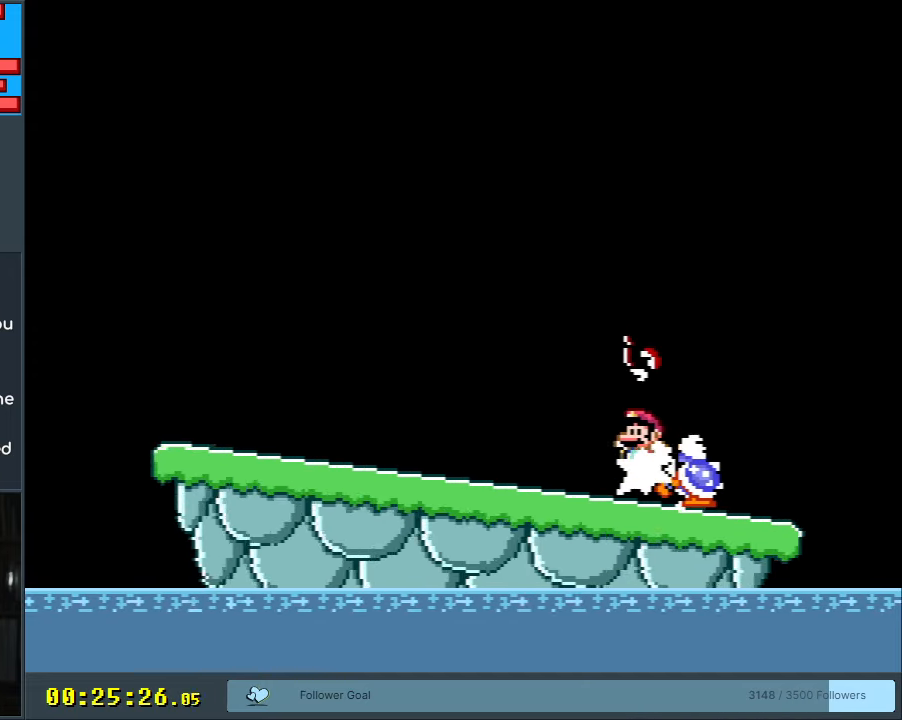
{"buttons": [], "events": [[417, "DPAD_LEFT", "up"], [467, "Y", "up"]]}
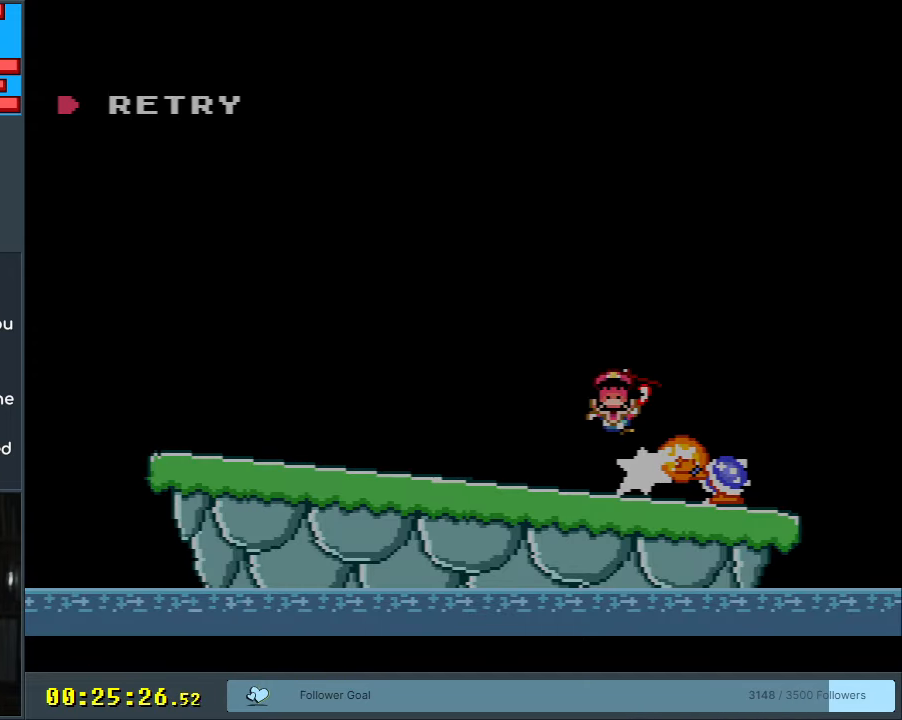
{"buttons": ["A"], "events": [[283, "A", "down"], [433, "A", "up"], [483, "A", "down"]]}
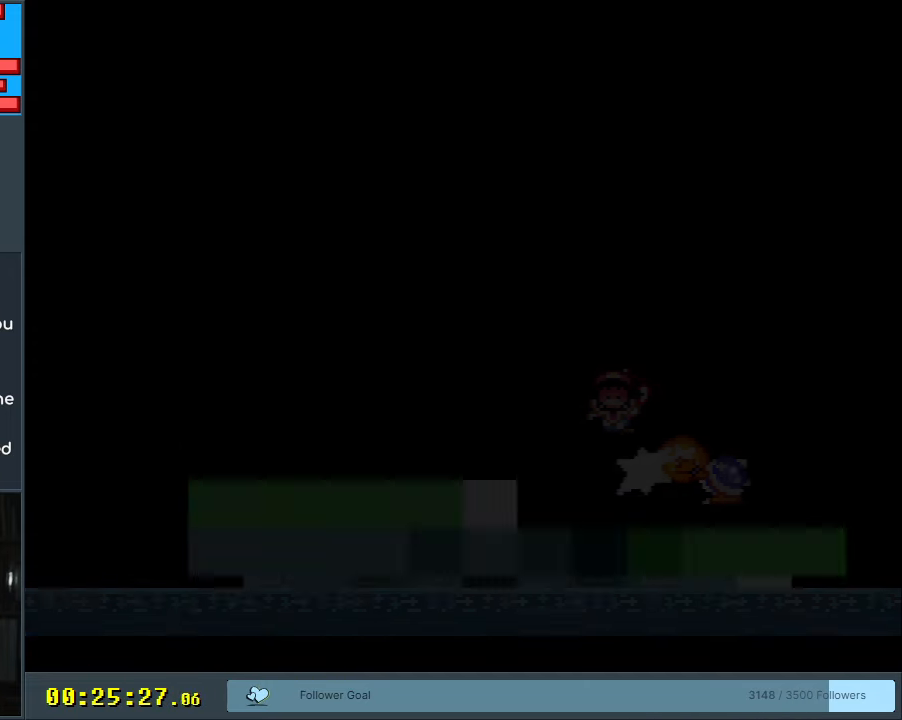
{"buttons": [], "events": [[133, "A", "up"]]}
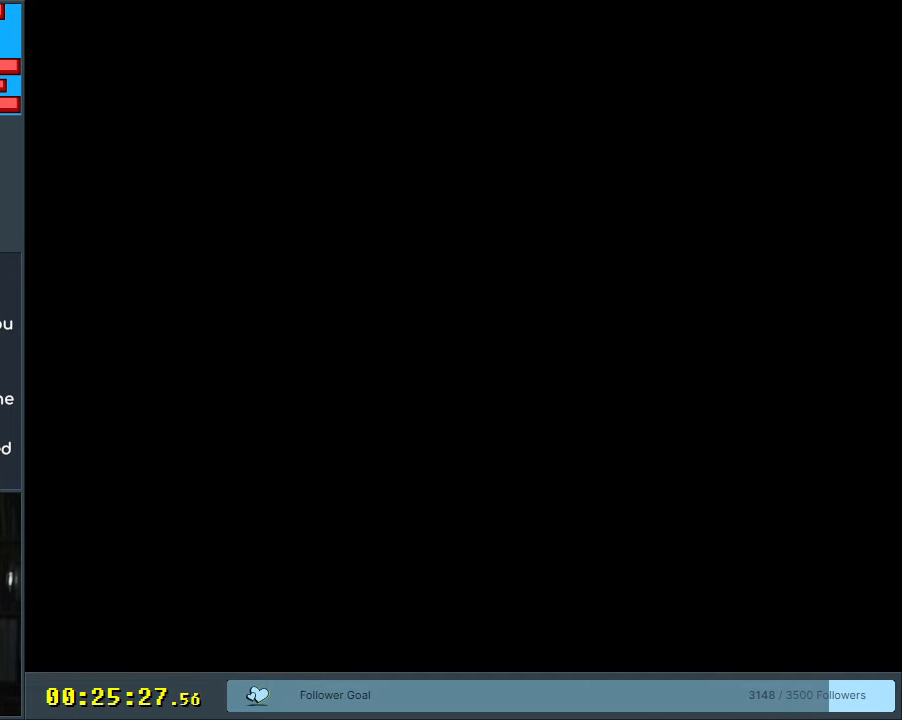
{"buttons": [], "events": []}
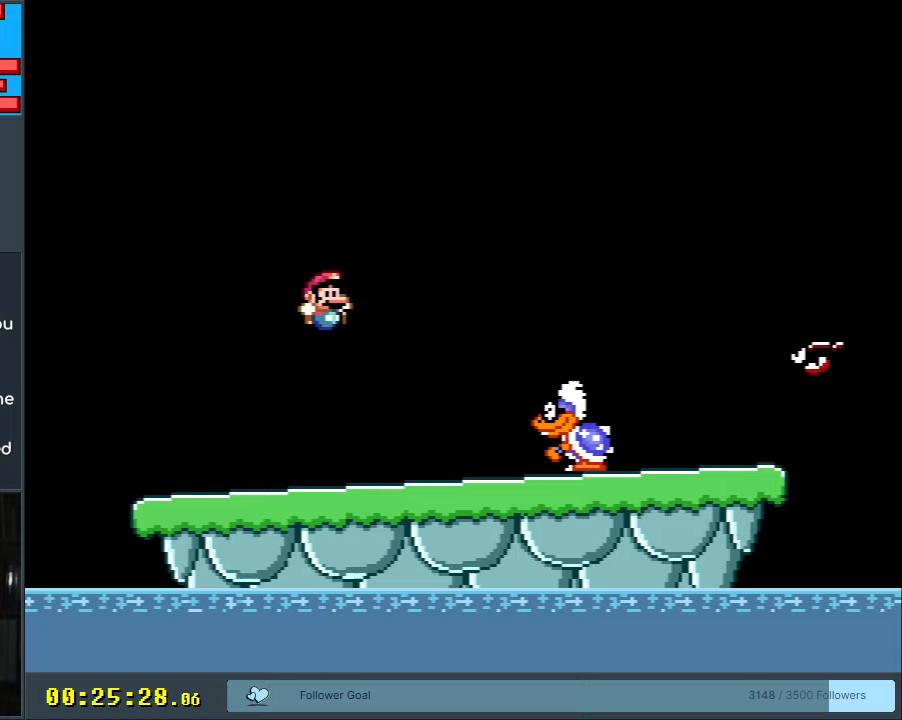
{"buttons": ["Y"], "events": [[100, "Y", "down"]]}
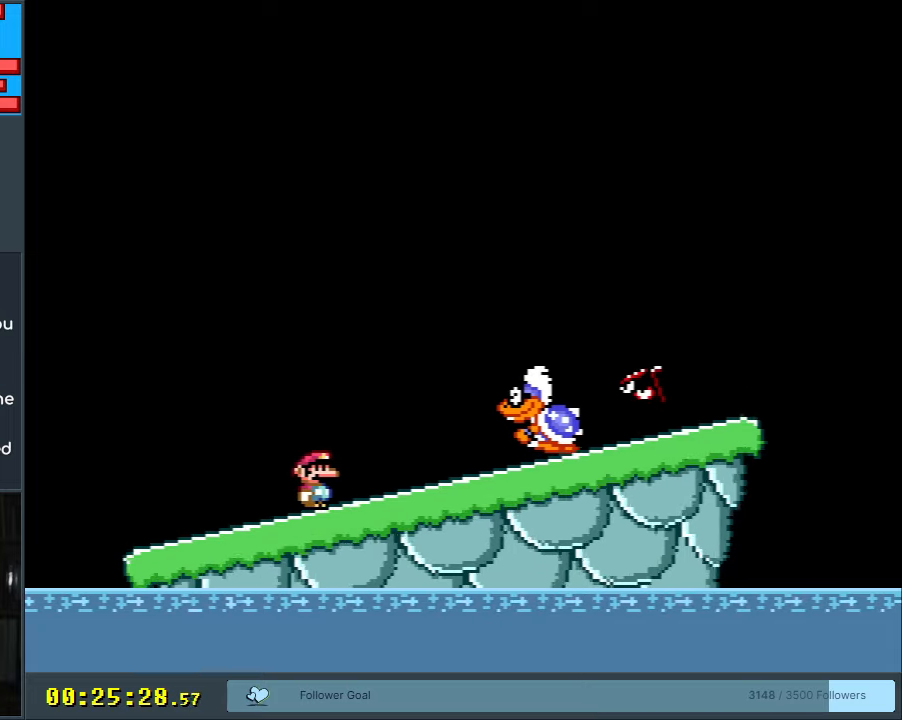
{"buttons": ["Y"], "events": []}
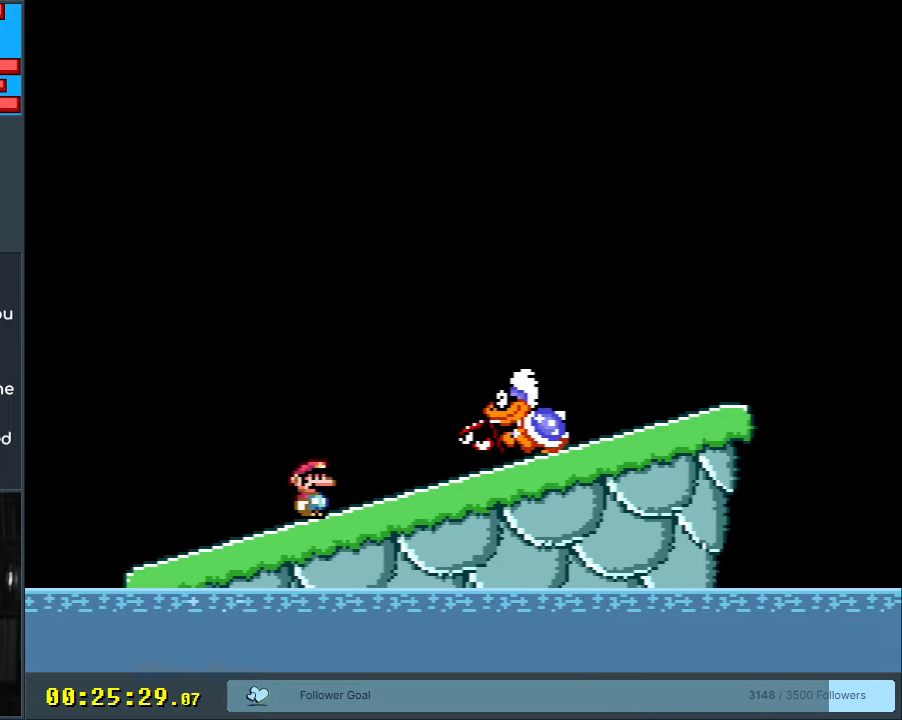
{"buttons": ["B", "Y", "DPAD_RIGHT"], "events": [[33, "DPAD_LEFT", "down"], [233, "DPAD_LEFT", "up"], [250, "B", "down"], [333, "DPAD_RIGHT", "down"]]}
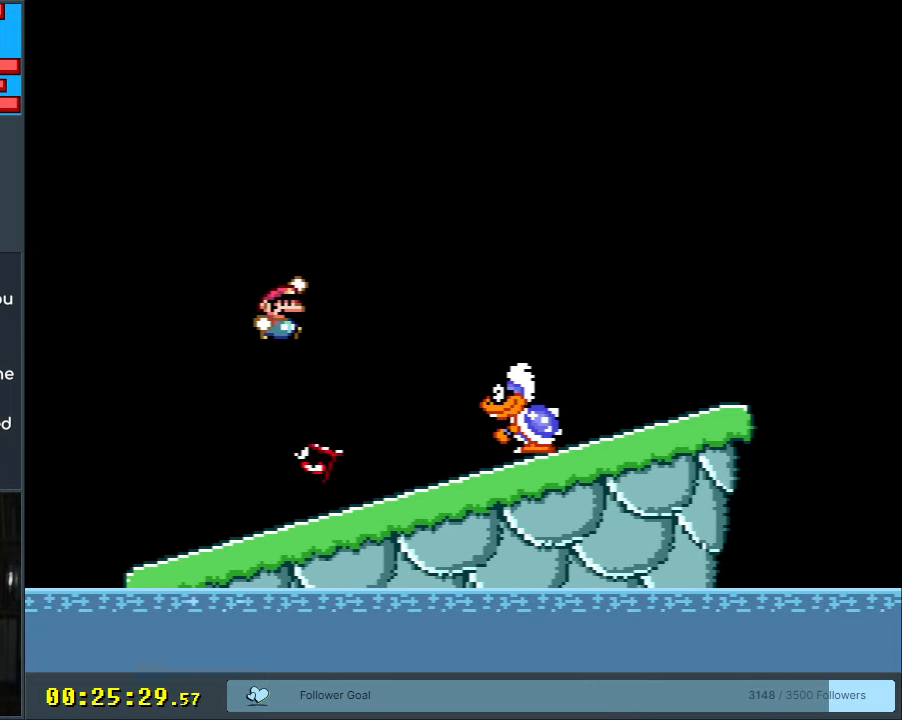
{"buttons": ["Y"], "events": [[50, "B", "up"], [133, "DPAD_RIGHT", "up"], [317, "DPAD_LEFT", "down"], [433, "DPAD_LEFT", "up"]]}
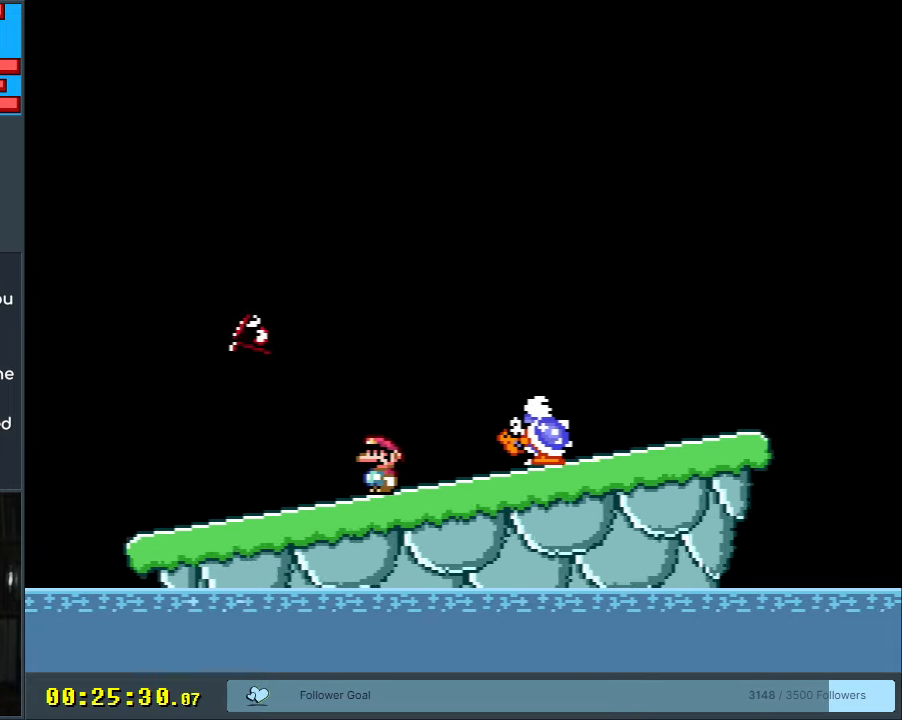
{"buttons": ["Y"], "events": [[167, "DPAD_LEFT", "down"], [500, "DPAD_LEFT", "up"]]}
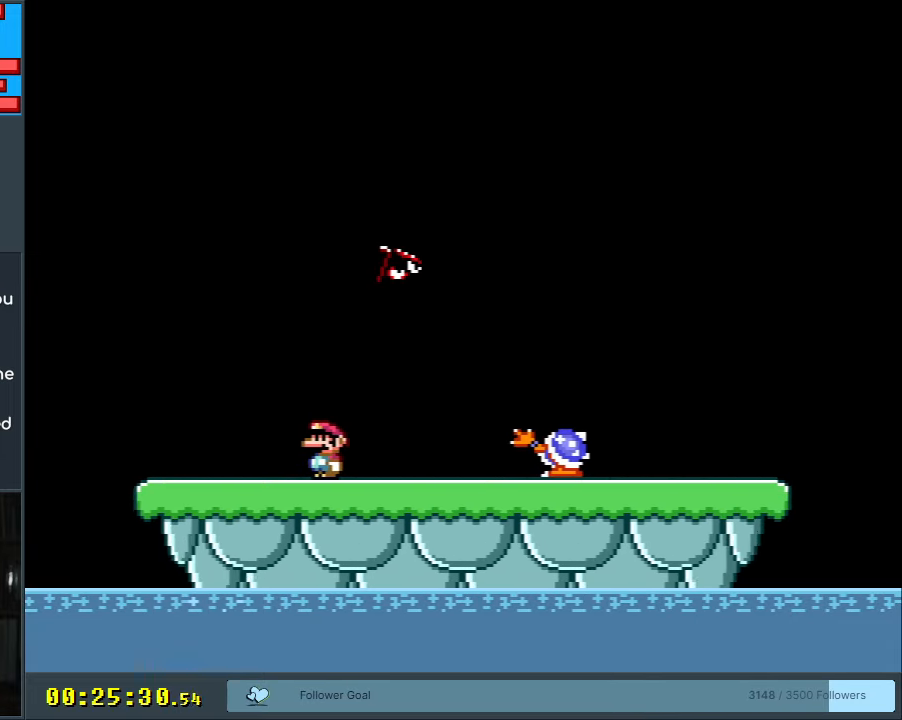
{"buttons": ["Y", "DPAD_RIGHT"], "events": [[433, "DPAD_RIGHT", "down"]]}
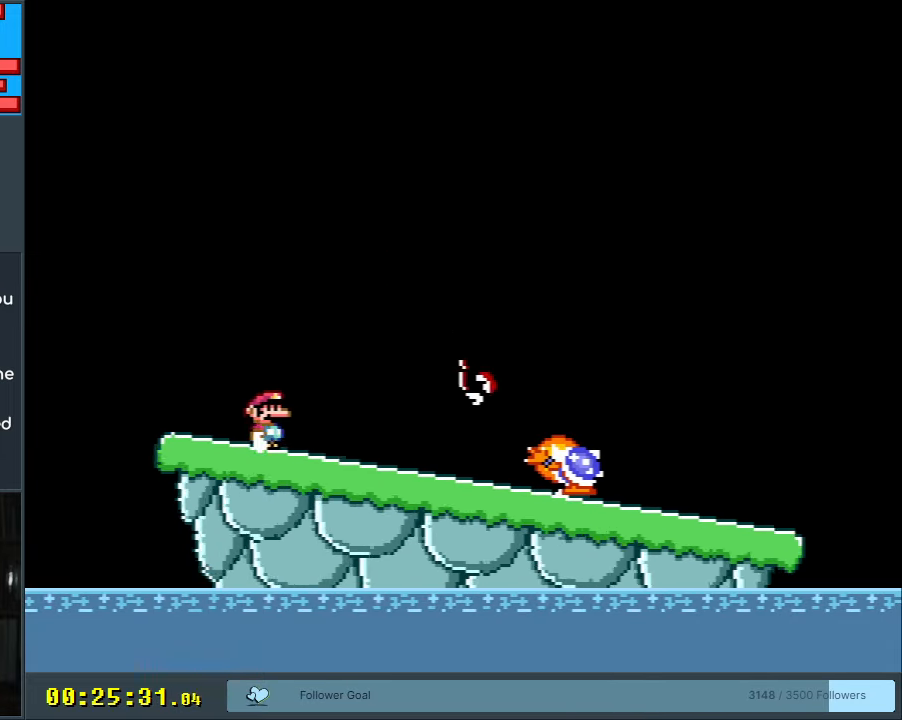
{"buttons": ["B", "Y", "DPAD_RIGHT"], "events": [[150, "B", "down"], [300, "B", "up"], [417, "B", "down"]]}
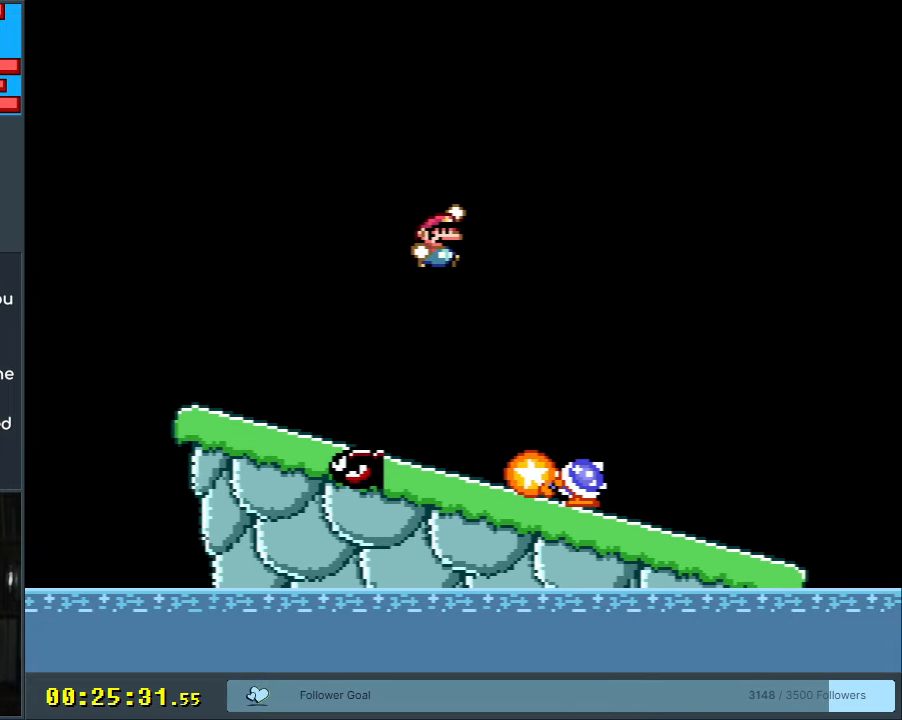
{"buttons": ["Y"], "events": [[83, "B", "up"], [133, "DPAD_RIGHT", "up"], [267, "DPAD_LEFT", "down"], [367, "DPAD_LEFT", "up"]]}
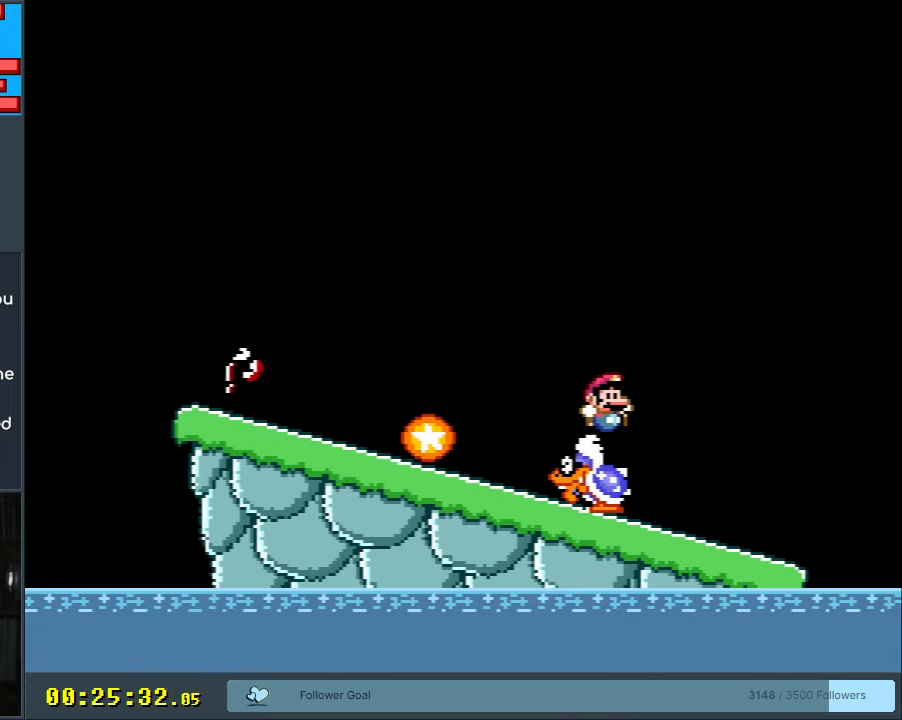
{"buttons": ["Y"], "events": [[33, "DPAD_RIGHT", "down"], [117, "DPAD_RIGHT", "up"], [283, "DPAD_LEFT", "down"], [433, "DPAD_LEFT", "up"]]}
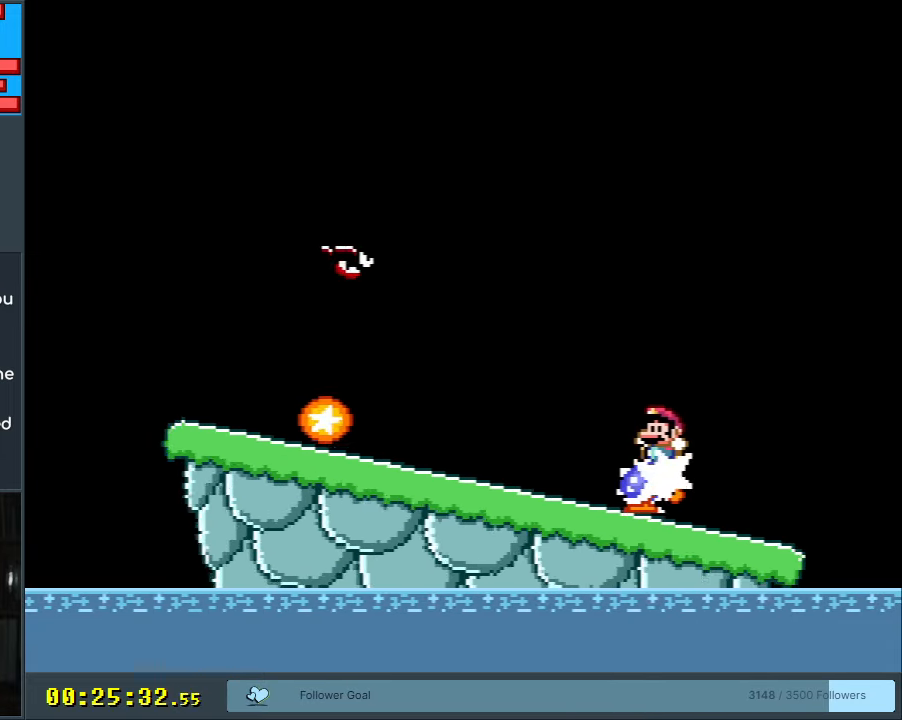
{"buttons": ["Y", "DPAD_LEFT"], "events": [[367, "DPAD_LEFT", "down"]]}
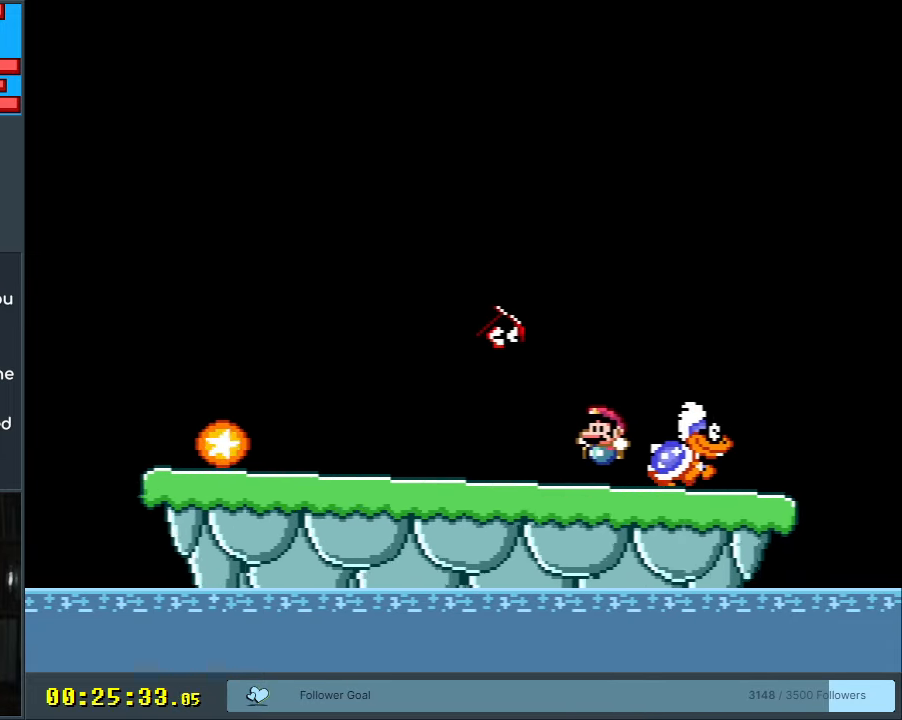
{"buttons": ["Y", "DPAD_LEFT"], "events": []}
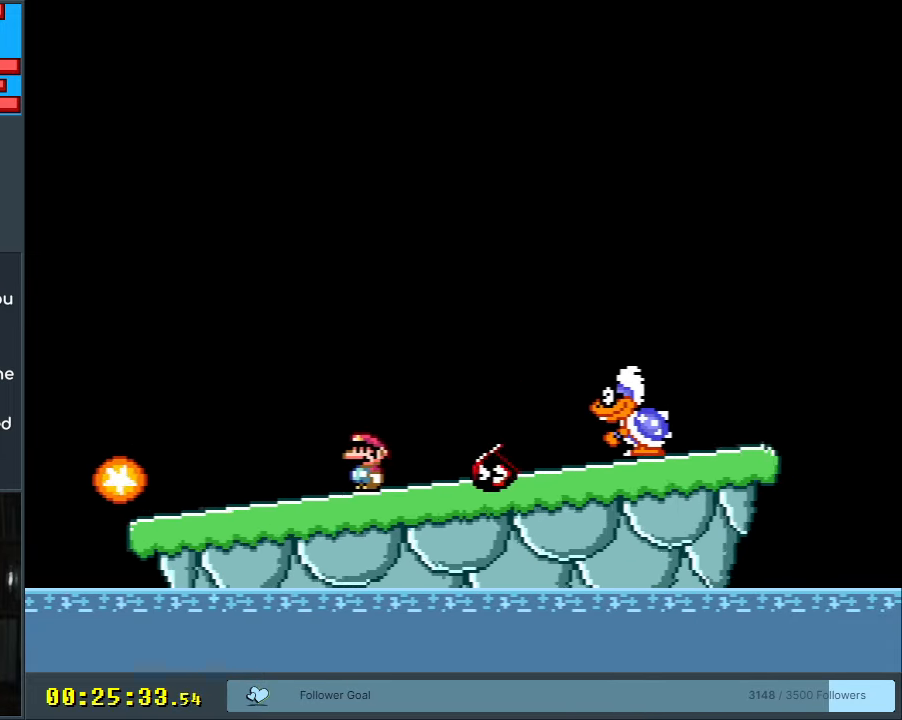
{"buttons": ["B", "Y", "DPAD_LEFT"], "events": [[33, "DPAD_LEFT", "up"], [233, "DPAD_RIGHT", "down"], [367, "DPAD_RIGHT", "up"], [467, "B", "down"], [467, "DPAD_LEFT", "down"]]}
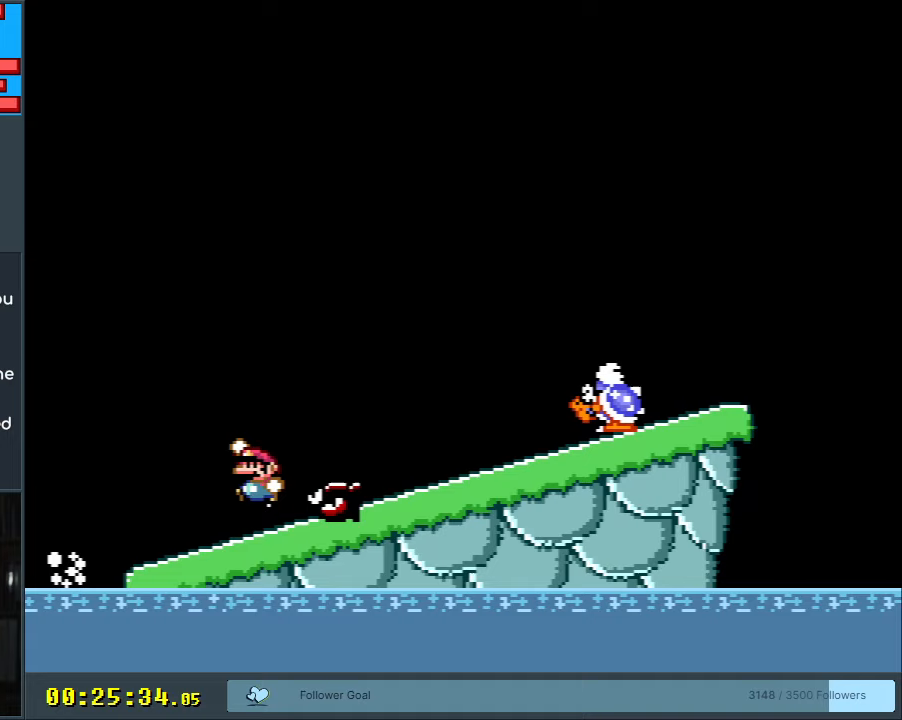
{"buttons": ["B", "Y"], "events": [[100, "DPAD_LEFT", "up"], [150, "DPAD_RIGHT", "down"], [417, "DPAD_RIGHT", "up"]]}
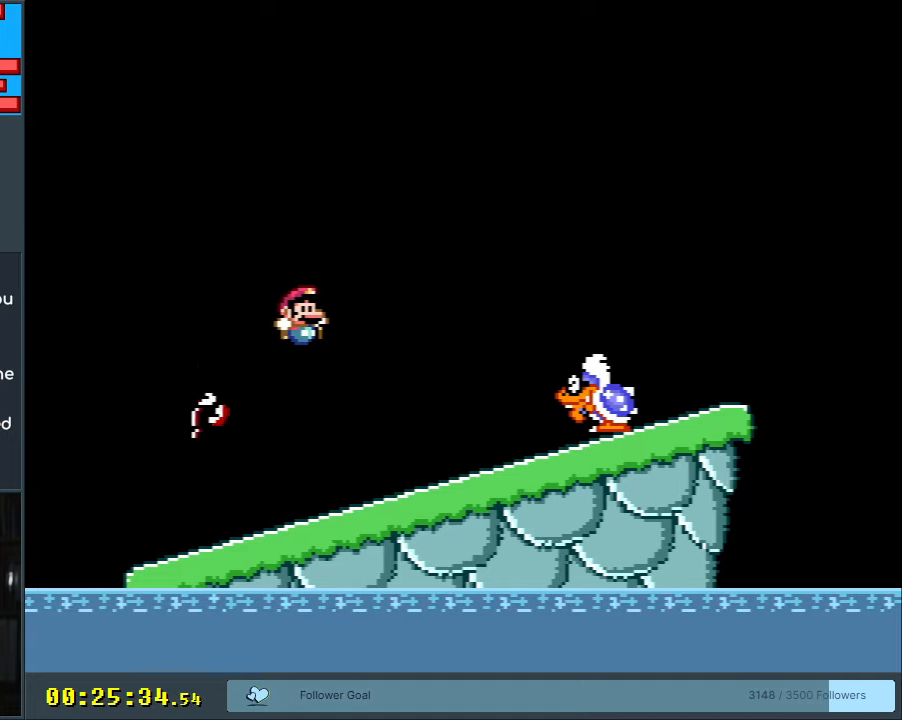
{"buttons": ["Y"], "events": [[117, "DPAD_LEFT", "down"], [283, "B", "up"], [317, "DPAD_LEFT", "up"]]}
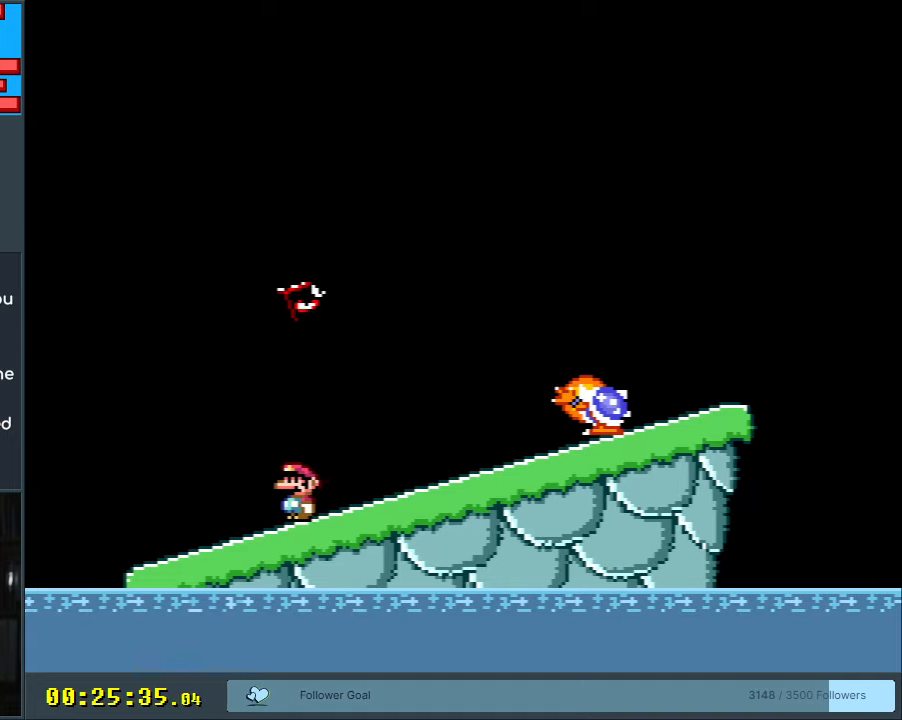
{"buttons": ["Y"], "events": []}
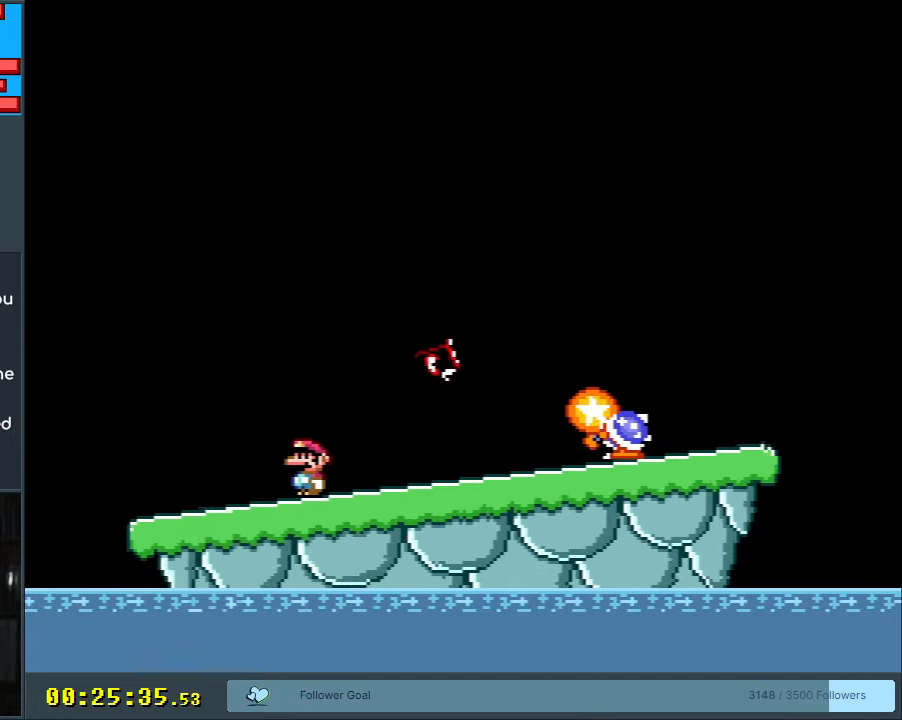
{"buttons": ["B", "Y", "DPAD_RIGHT"], "events": [[67, "DPAD_LEFT", "down"], [183, "DPAD_LEFT", "up"], [267, "DPAD_RIGHT", "down"], [450, "B", "down"]]}
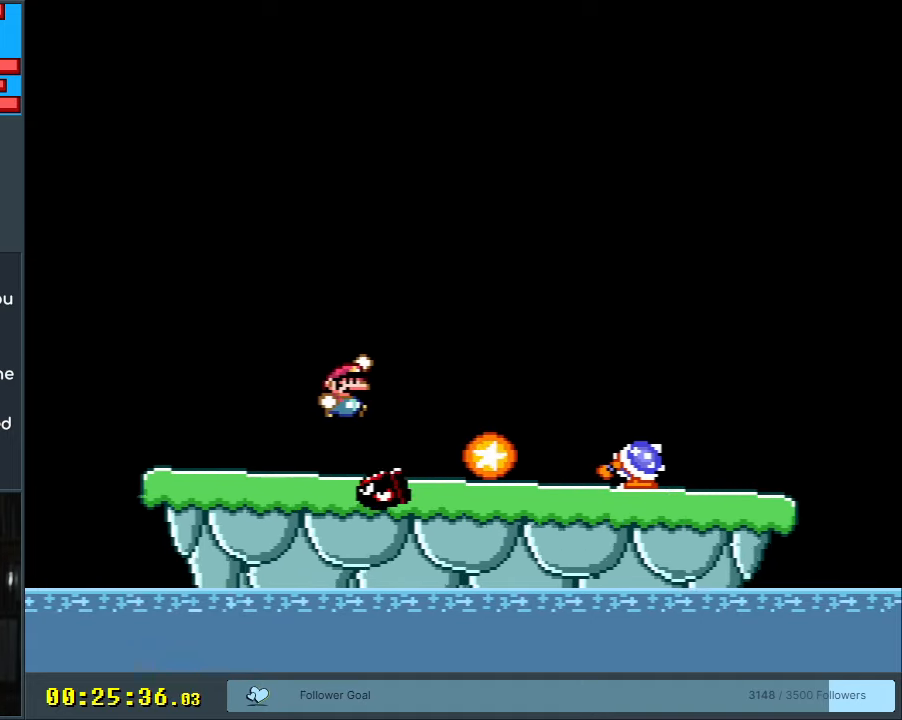
{"buttons": ["Y"], "events": [[200, "B", "up"], [283, "B", "down"], [400, "B", "up"], [417, "DPAD_RIGHT", "up"]]}
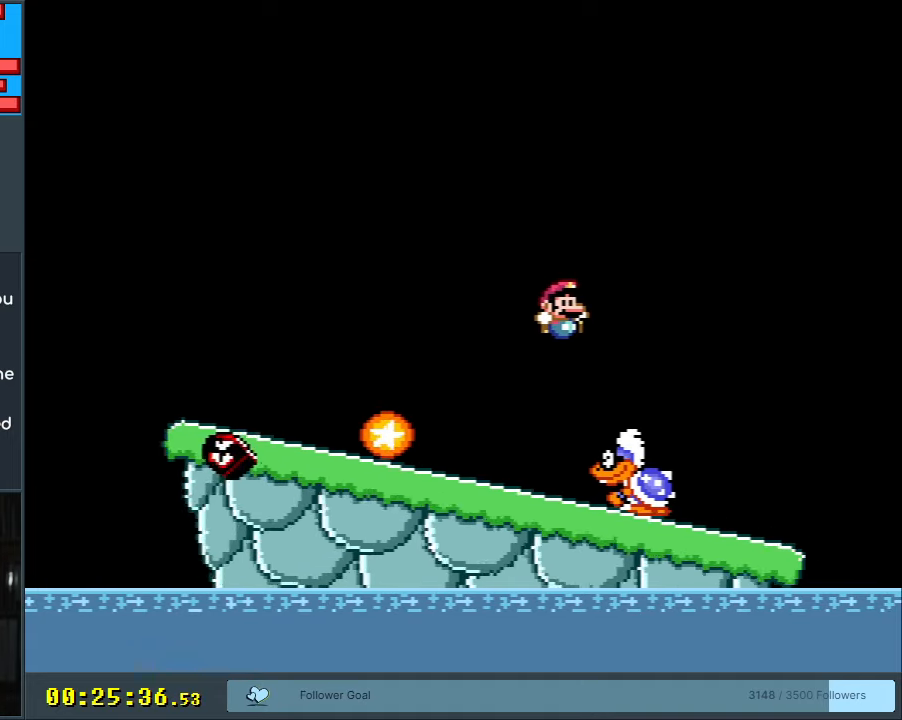
{"buttons": ["Y", "DPAD_RIGHT"], "events": [[200, "DPAD_LEFT", "down"], [333, "DPAD_LEFT", "up"], [333, "DPAD_UP", "down"], [350, "DPAD_RIGHT", "down"], [350, "DPAD_UP", "up"]]}
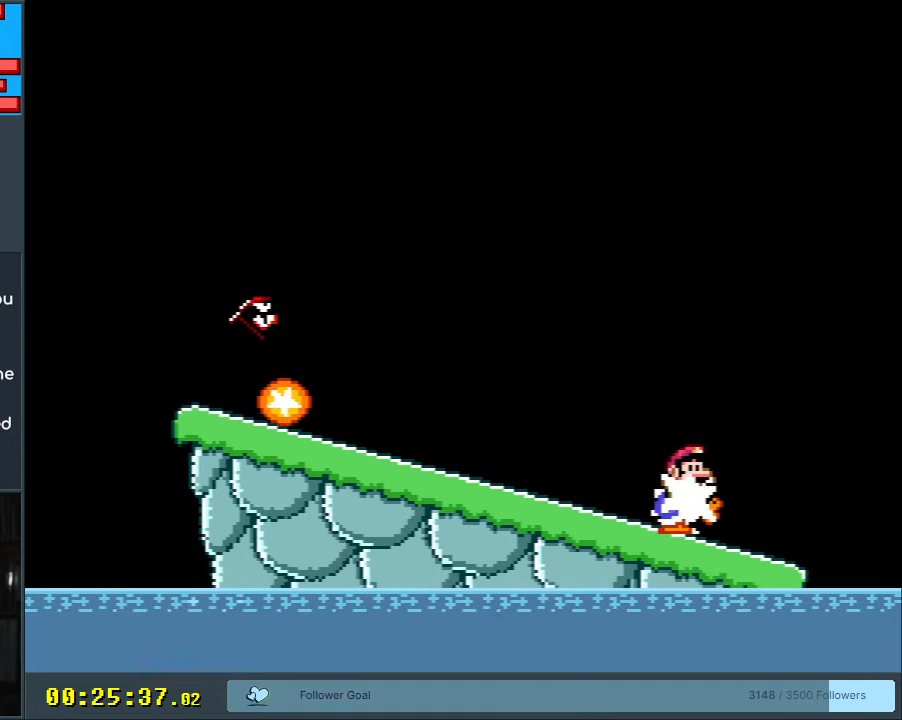
{"buttons": ["Y"], "events": [[33, "DPAD_RIGHT", "up"], [83, "DPAD_LEFT", "down"], [217, "DPAD_LEFT", "up"], [283, "DPAD_RIGHT", "down"], [433, "DPAD_RIGHT", "up"]]}